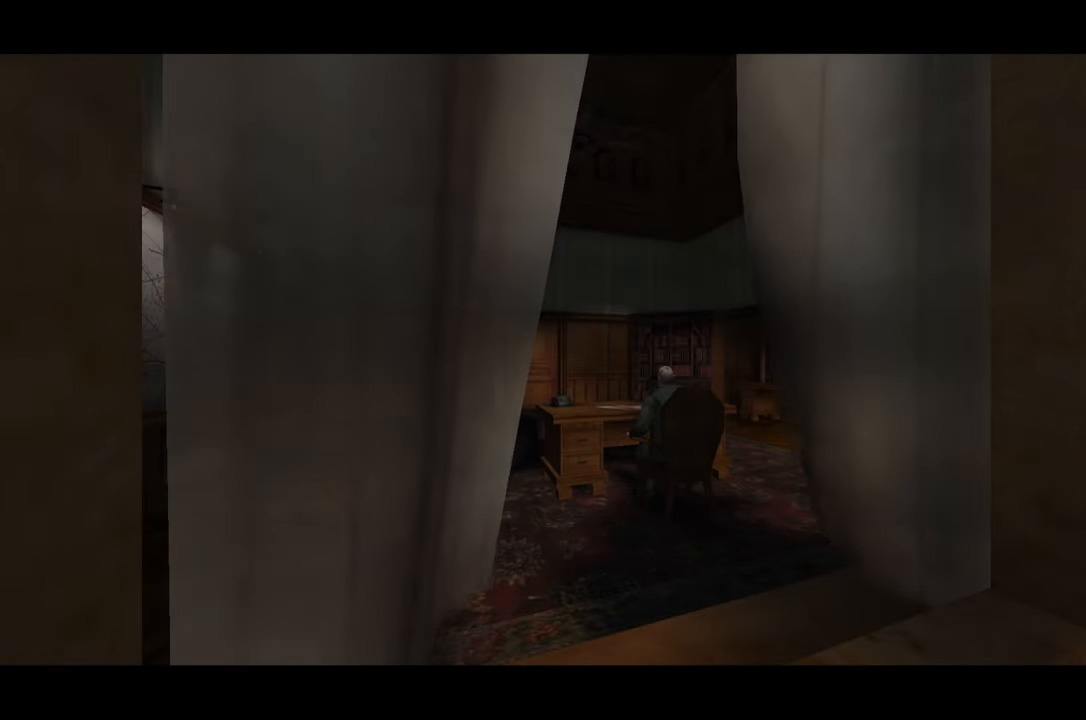
Gameplay with keyboard and mouse; each line is a JSON object with the keys held at the frame after it. "events" lists presses ("down") and releases ("up") of "1", "2", "3", "4", "5", "a", "alt", "c", "caps_lock", "ctrl", "d", "e", "f", "g", "q", "r", "s", "shift", "space", "t", "tab", "v", "w", "x" and "z" between this image and that frame as [ms after this image, input, new state], when the widget could be followed in between. No other keys are recorded. Mouse buttons are not recorded. Not read: mouse_move.
{"keys": [], "events": [[133, "space", "down"], [467, "space", "up"]]}
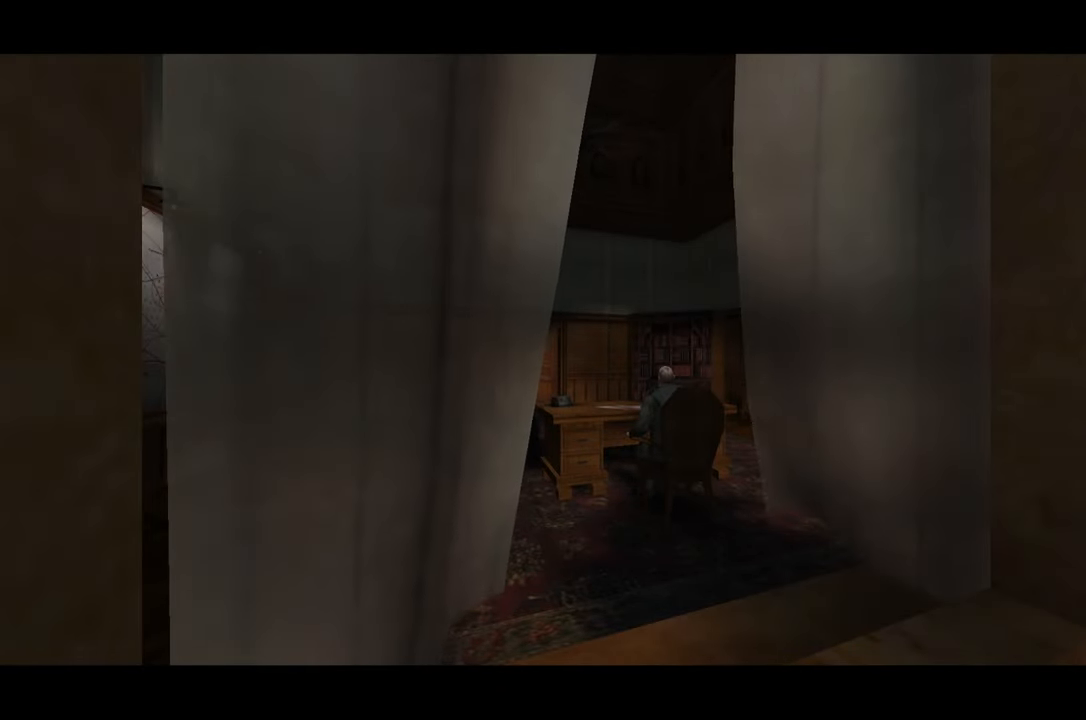
{"keys": [], "events": [[17, "space", "down"], [250, "space", "up"], [300, "space", "down"], [350, "space", "up"], [433, "space", "down"], [483, "space", "up"]]}
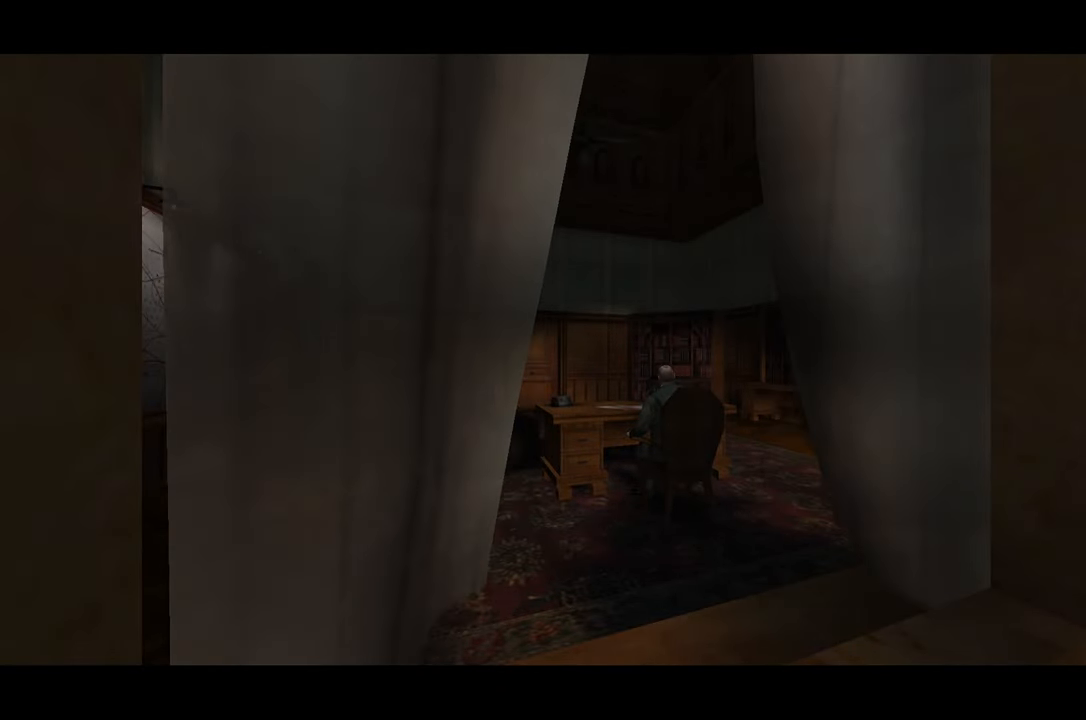
{"keys": ["space"], "events": [[33, "space", "down"], [83, "space", "up"], [133, "space", "down"], [217, "space", "up"], [267, "space", "down"], [317, "space", "up"], [367, "space", "down"], [450, "space", "up"], [500, "space", "down"]]}
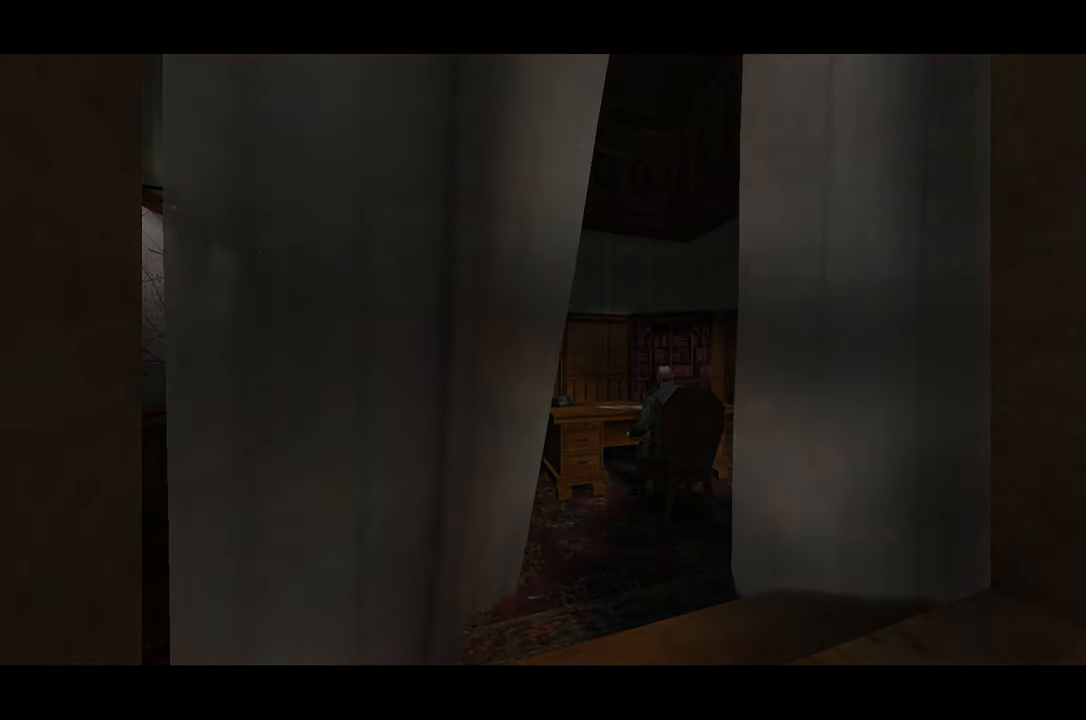
{"keys": ["space"], "events": [[100, "space", "up"], [133, "space", "down"], [233, "space", "up"], [283, "space", "down"], [383, "space", "up"], [433, "space", "down"]]}
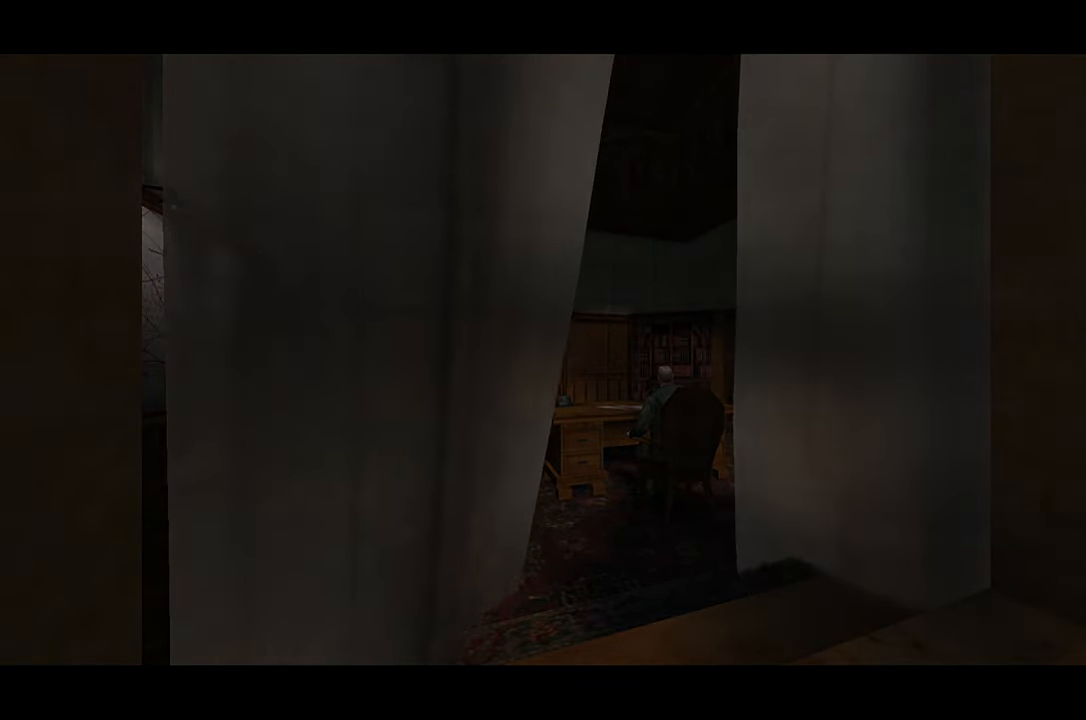
{"keys": ["space"], "events": [[67, "space", "up"], [117, "space", "down"], [200, "space", "up"], [250, "space", "down"], [350, "space", "up"], [400, "space", "down"]]}
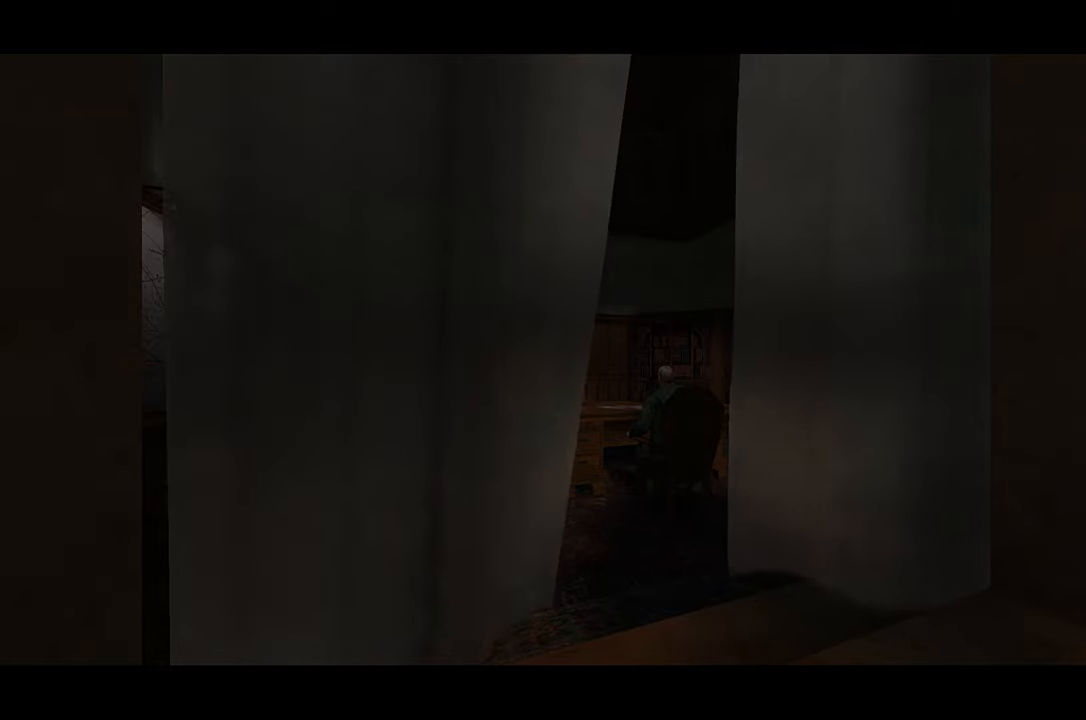
{"keys": ["space"], "events": [[34, "space", "up"], [84, "space", "down"], [134, "space", "up"], [167, "space", "down"], [217, "space", "up"], [267, "space", "down"], [317, "space", "up"], [400, "space", "down"], [450, "space", "up"], [500, "space", "down"]]}
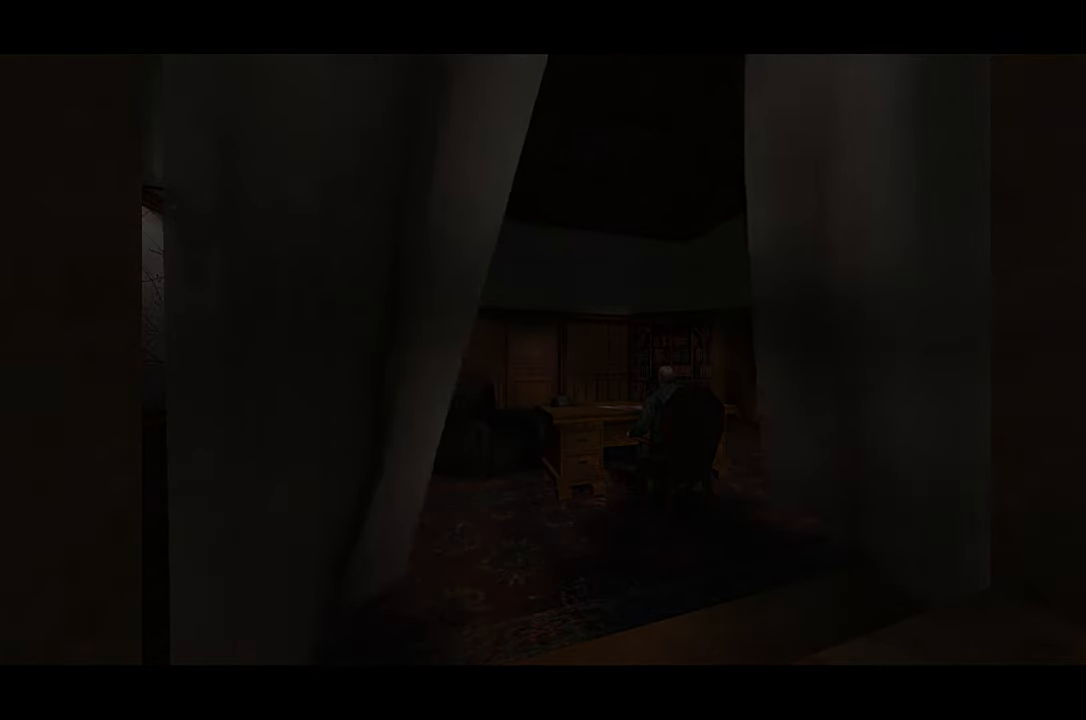
{"keys": ["space"], "events": [[50, "space", "up"], [150, "space", "down"], [184, "space", "up"], [234, "space", "down"], [284, "space", "up"], [334, "space", "down"], [384, "space", "up"], [417, "space", "down"]]}
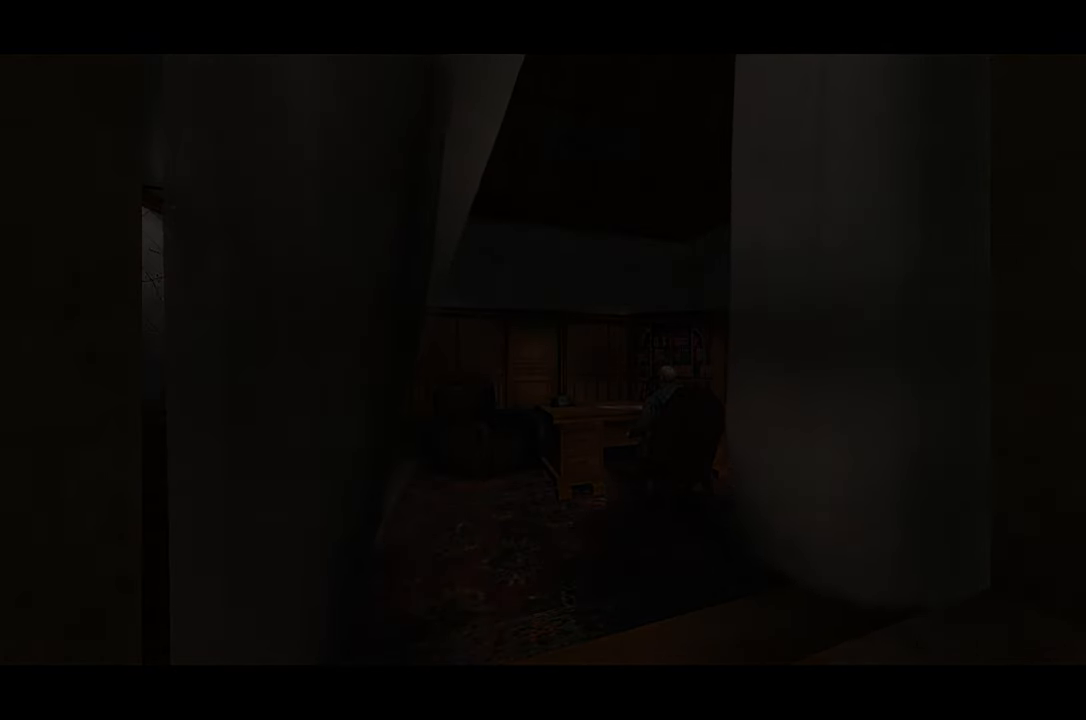
{"keys": [], "events": [[250, "space", "up"]]}
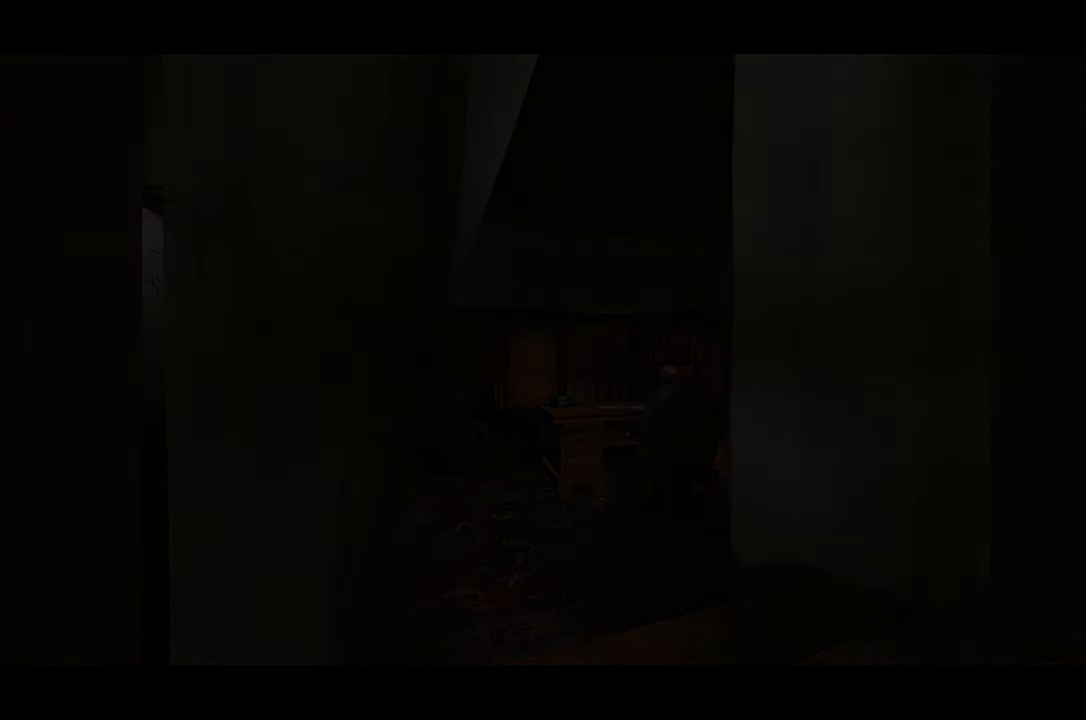
{"keys": [], "events": [[267, "space", "down"], [317, "space", "up"]]}
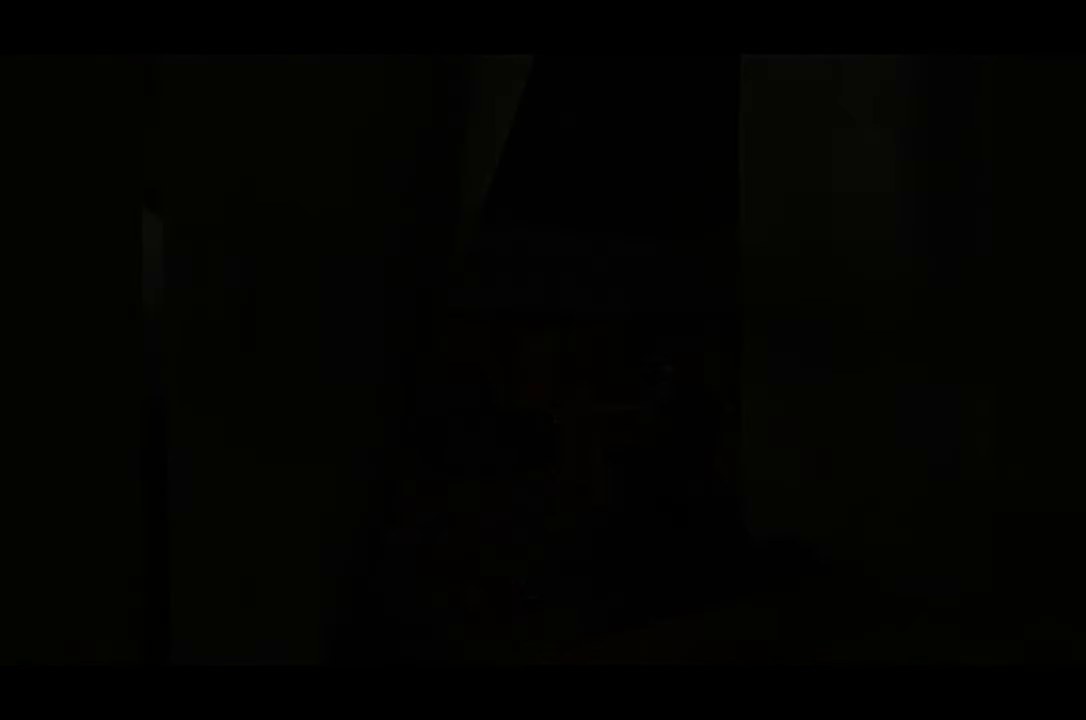
{"keys": [], "events": [[50, "space", "down"], [100, "space", "up"], [184, "space", "down"], [234, "space", "up"], [334, "space", "down"], [384, "space", "up"]]}
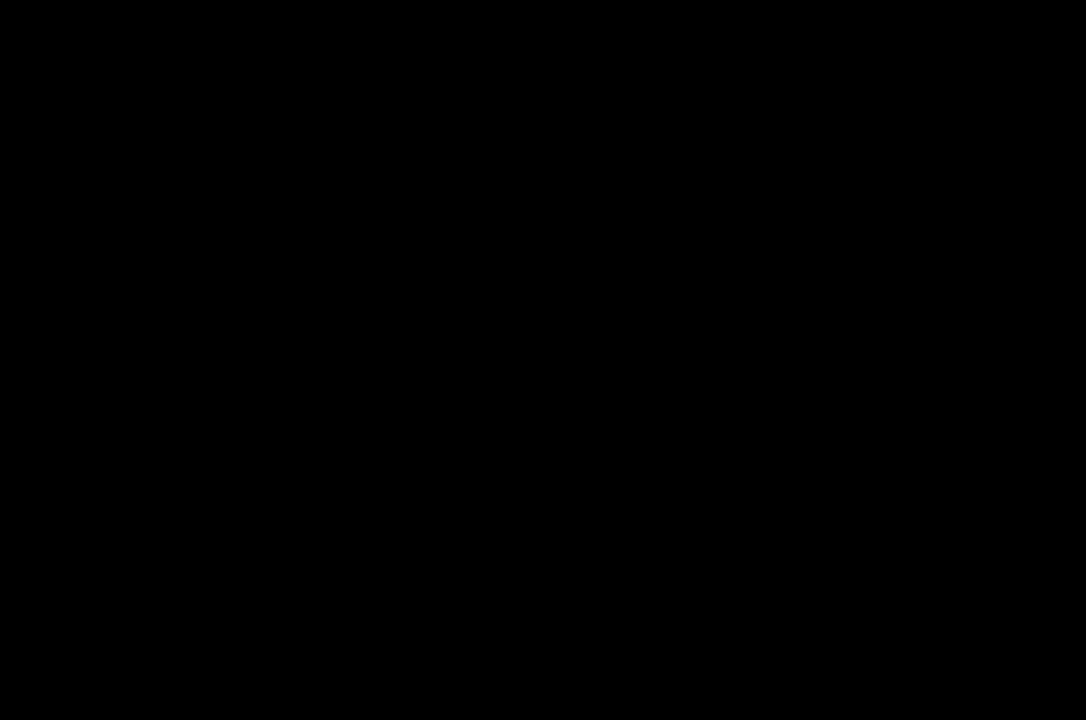
{"keys": [], "events": [[150, "space", "down"], [200, "space", "up"]]}